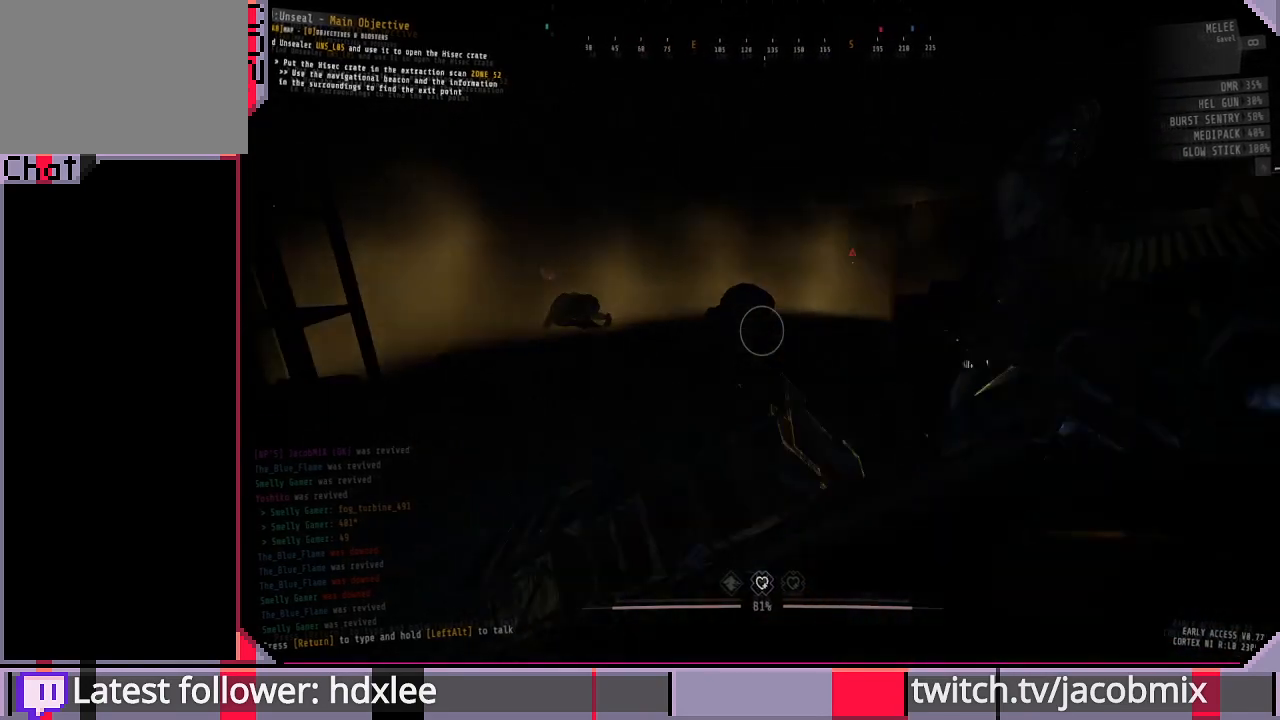
Gameplay with keyboard and mouse; each line is a JSON object with the keys and mouse buttons held at the frame after it. "events" lists presses ("down") and releases ("up") of "a", "c", "ctrl", "d", "e", "f", "q", "r", "s", "shift", "space", "t", "tab", "w", "x", "z", "mouse_left", "mouse_wheel", "mouse_right", "mouse_mb4" and "mouse_mb5" between this image and that frame as [ms after this image, input, new state], when the widget could be followed in between. "mouse_left", "mouse_wheel", "mouse_right", "mouse_mb4", "mouse_mb5" = the "left", "wheel", "right", "mb4", "mb5" buttons of the "mouse" list. No other keys are recorded. "wheel" means that the mouse wheel is clicked or scrolled. Mouse movement is not recorded.
{"keys": [], "mouse": [], "events": [[100, "a", "down"], [133, "w", "down"], [500, "a", "up"], [500, "w", "up"]]}
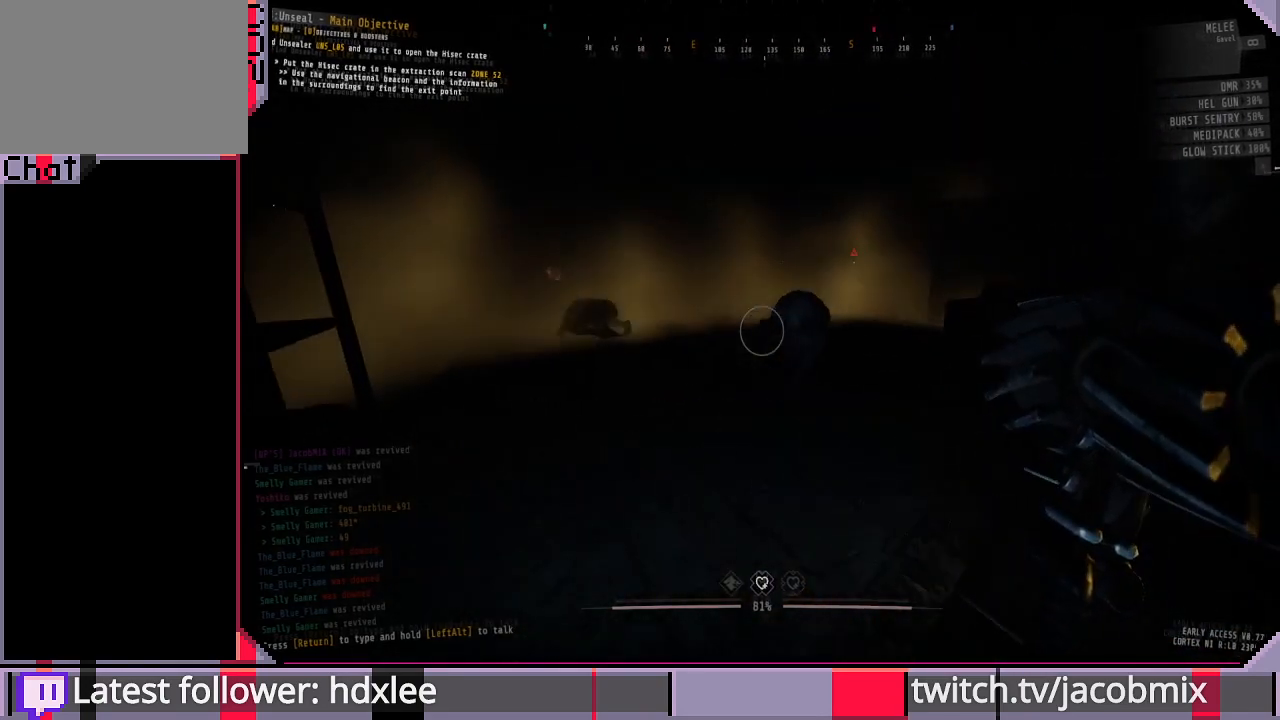
{"keys": ["a", "w"], "mouse": [], "events": [[433, "a", "down"], [467, "w", "down"]]}
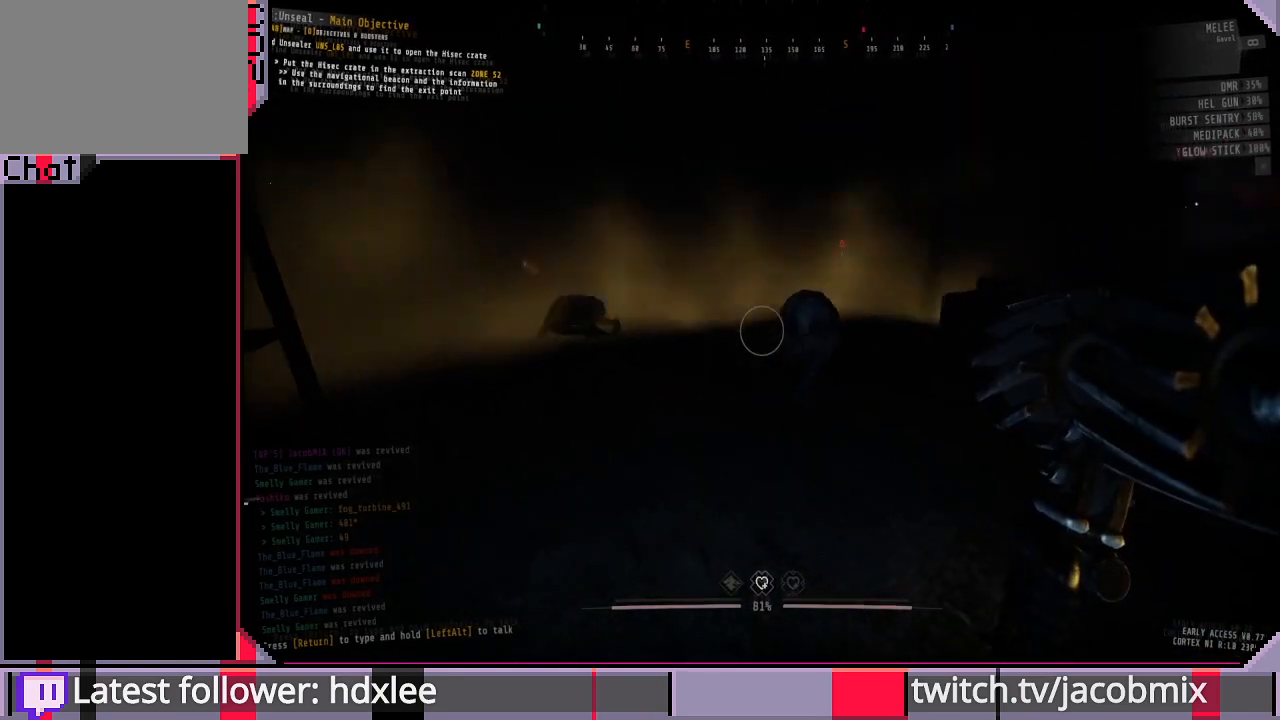
{"keys": [], "mouse": [], "events": [[400, "a", "up"], [400, "w", "up"]]}
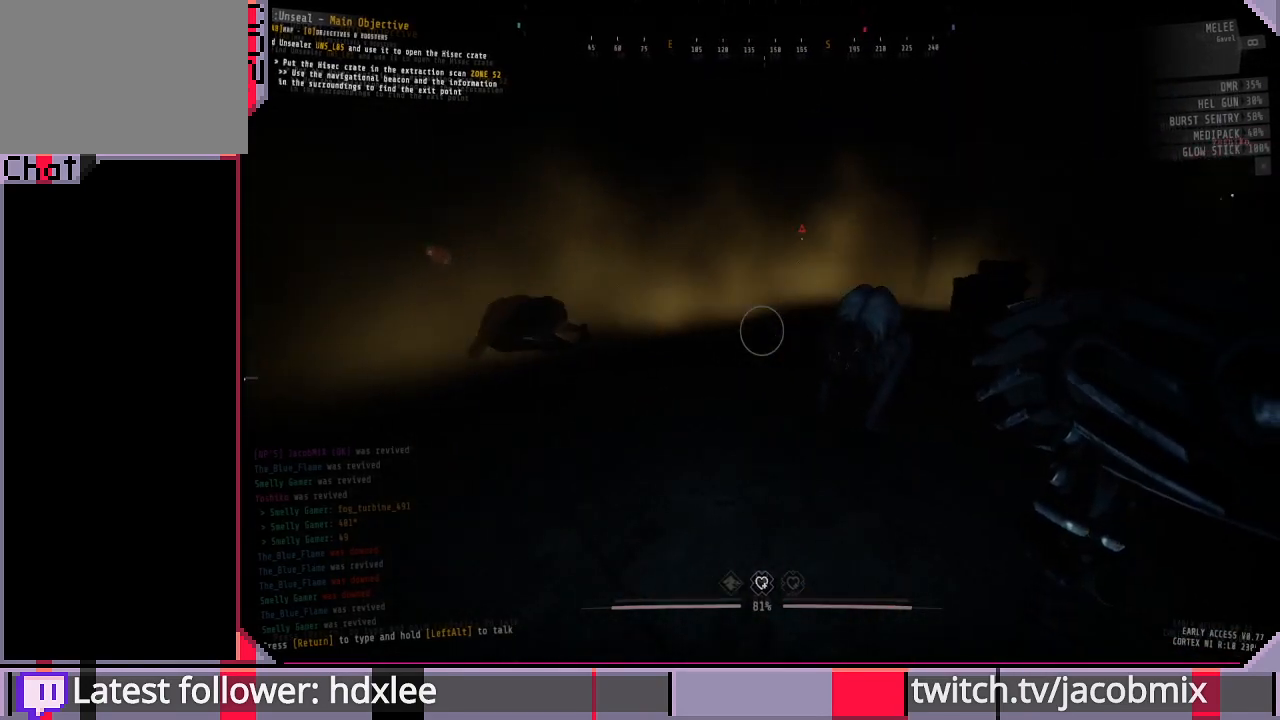
{"keys": [], "mouse": [], "events": []}
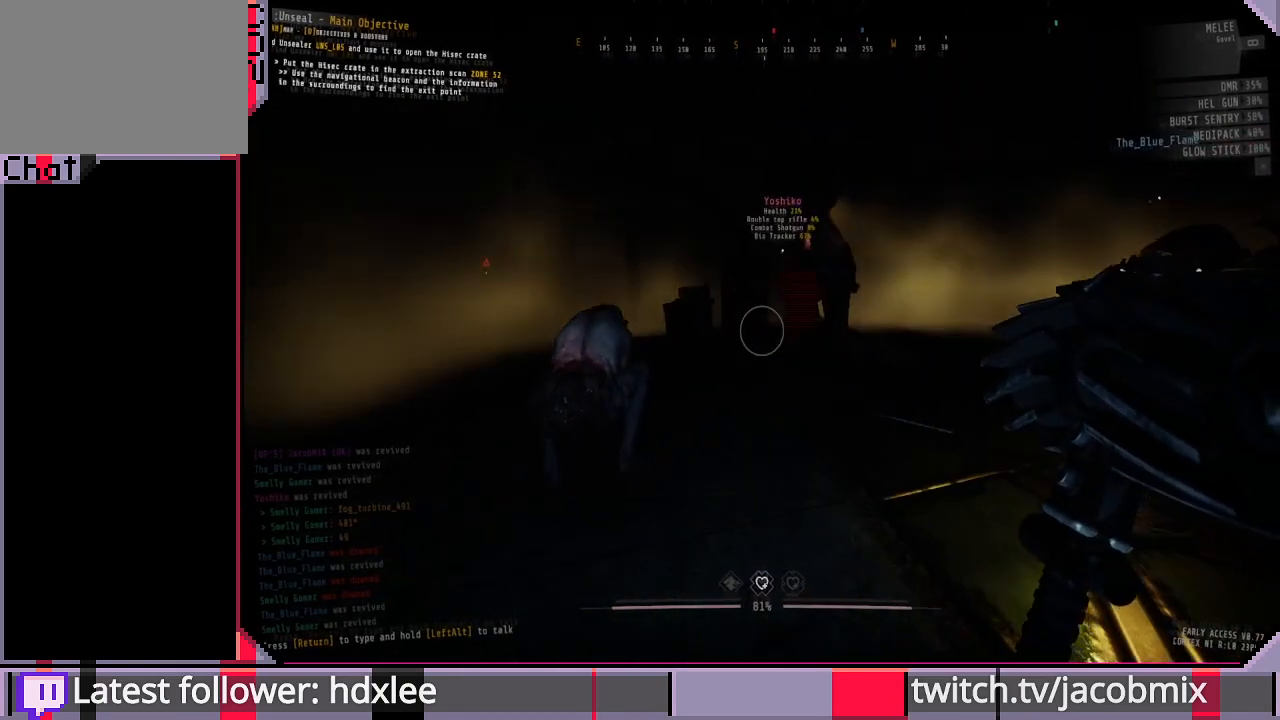
{"keys": [], "mouse": [], "events": []}
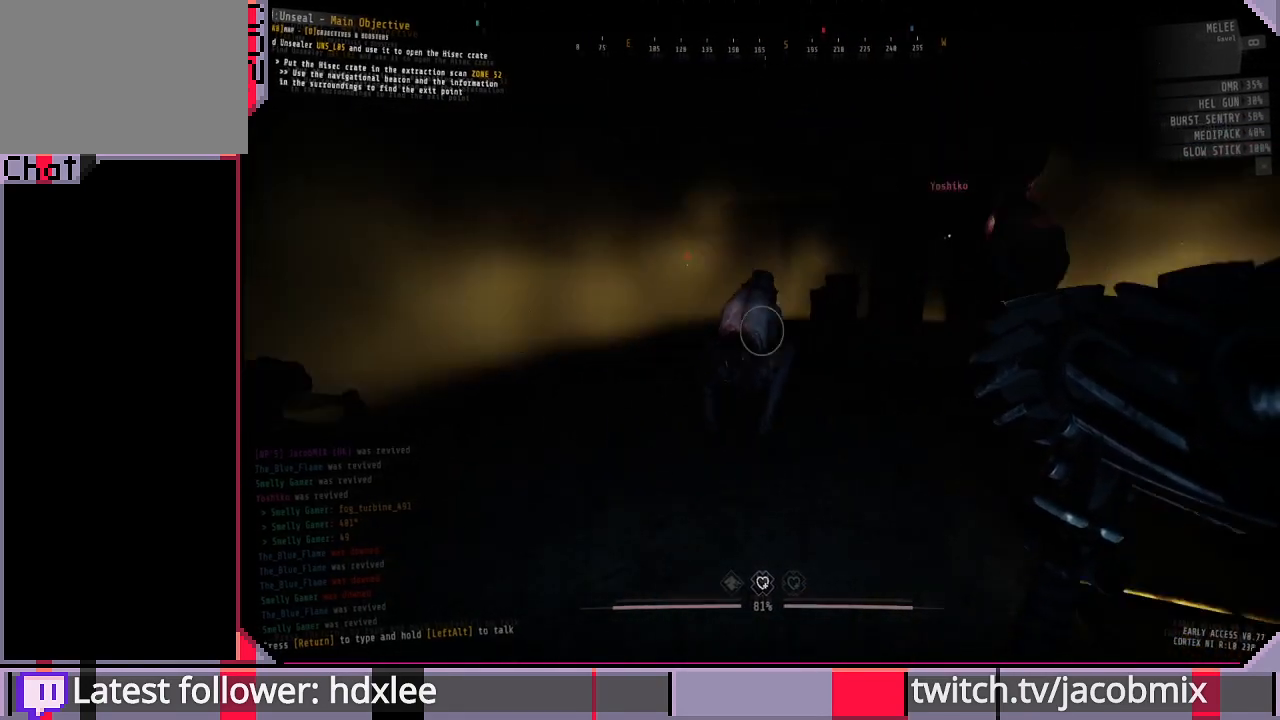
{"keys": [], "mouse": [], "events": []}
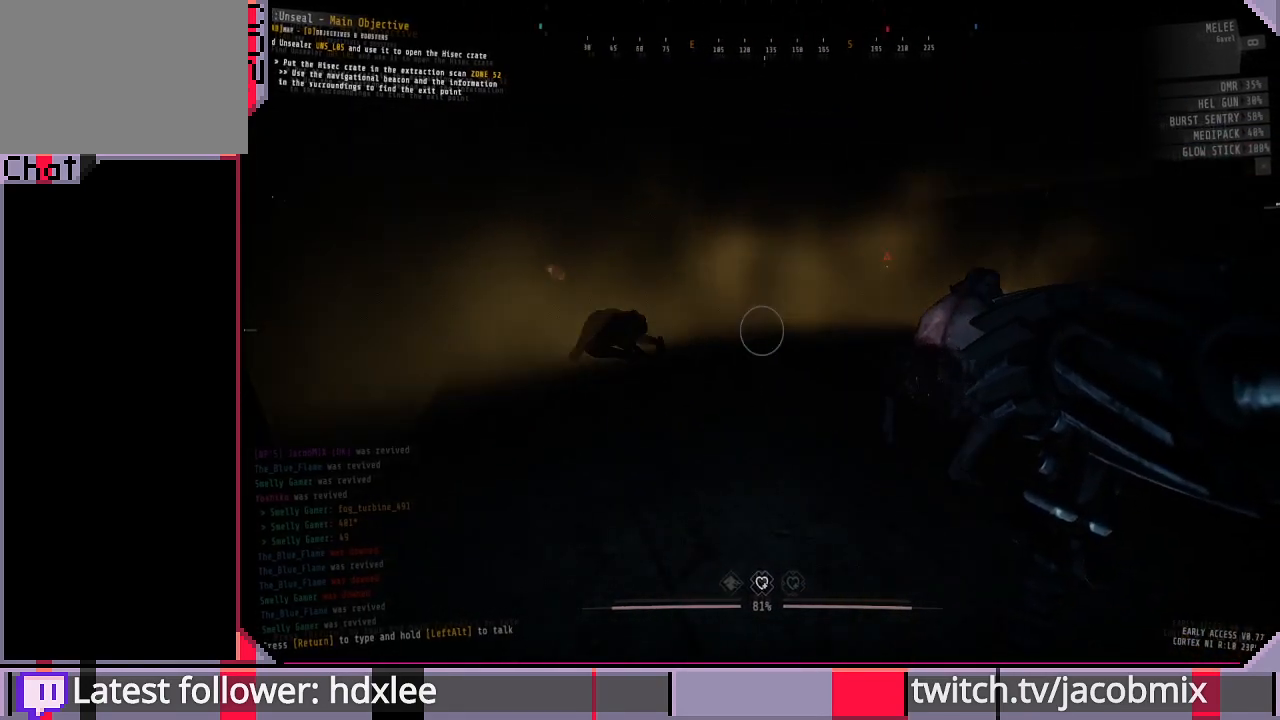
{"keys": [], "mouse": [], "events": []}
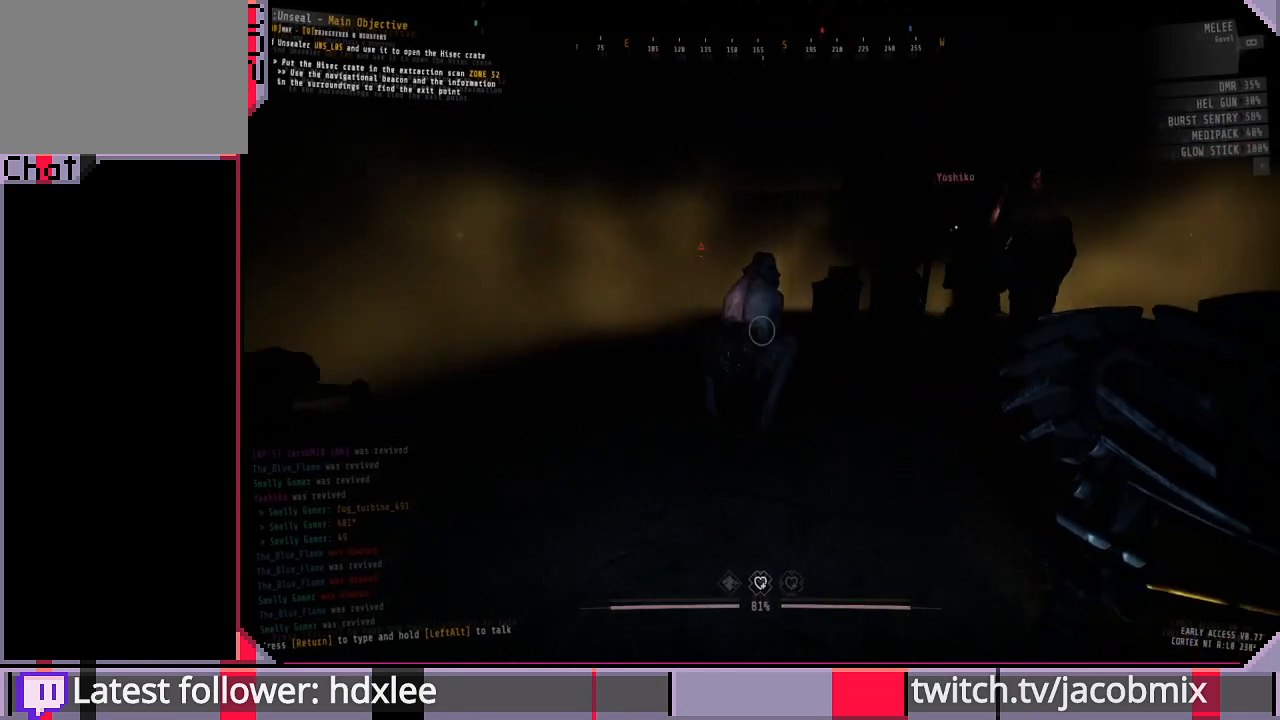
{"keys": [], "mouse": [], "events": []}
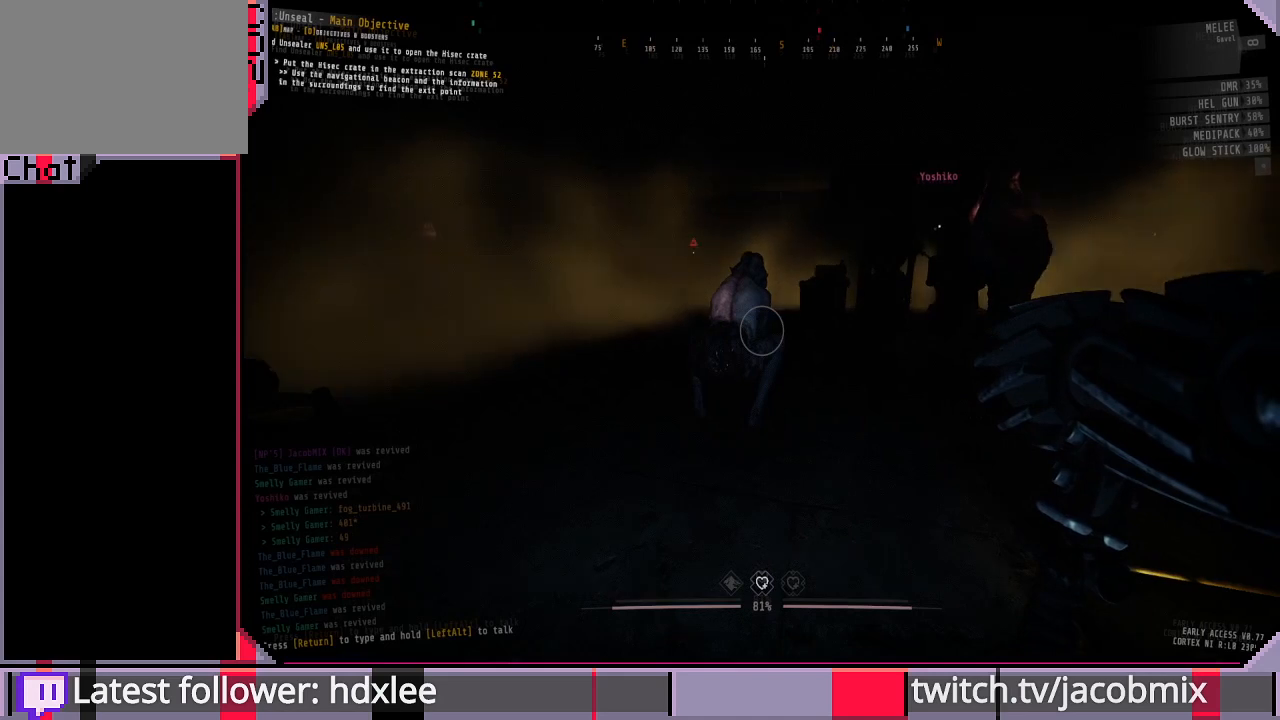
{"keys": [], "mouse": [], "events": []}
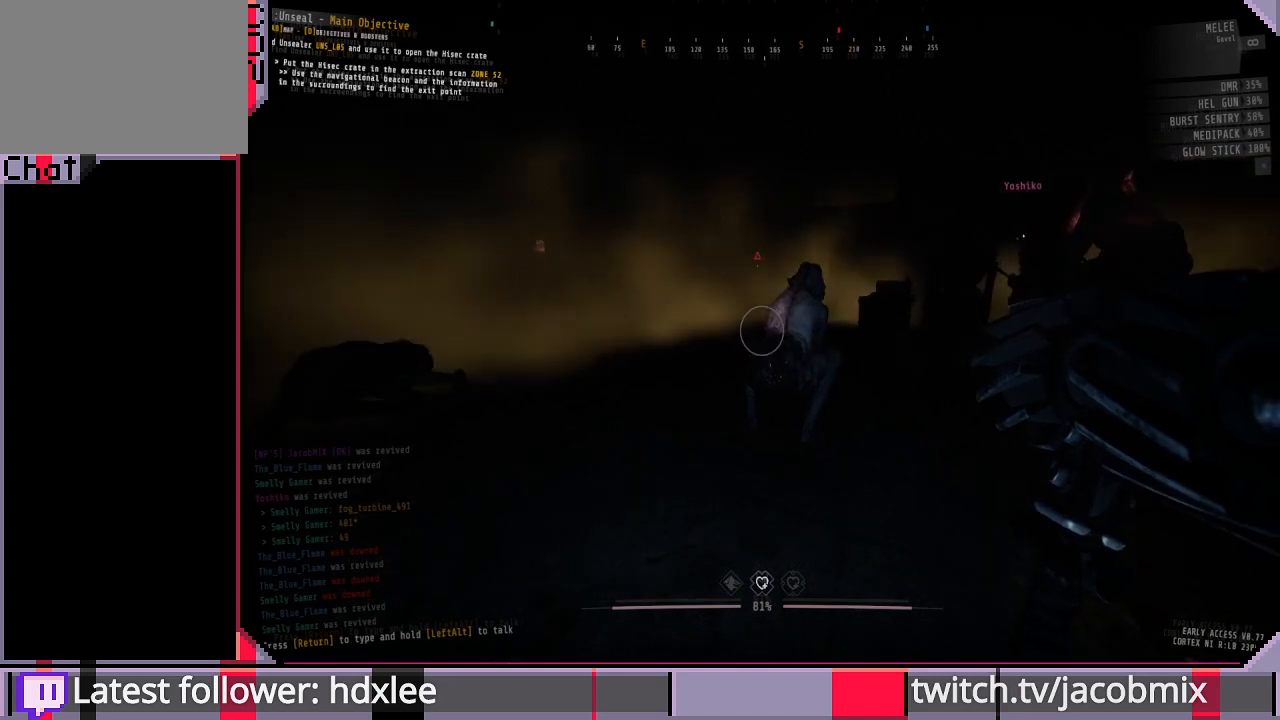
{"keys": [], "mouse": [], "events": []}
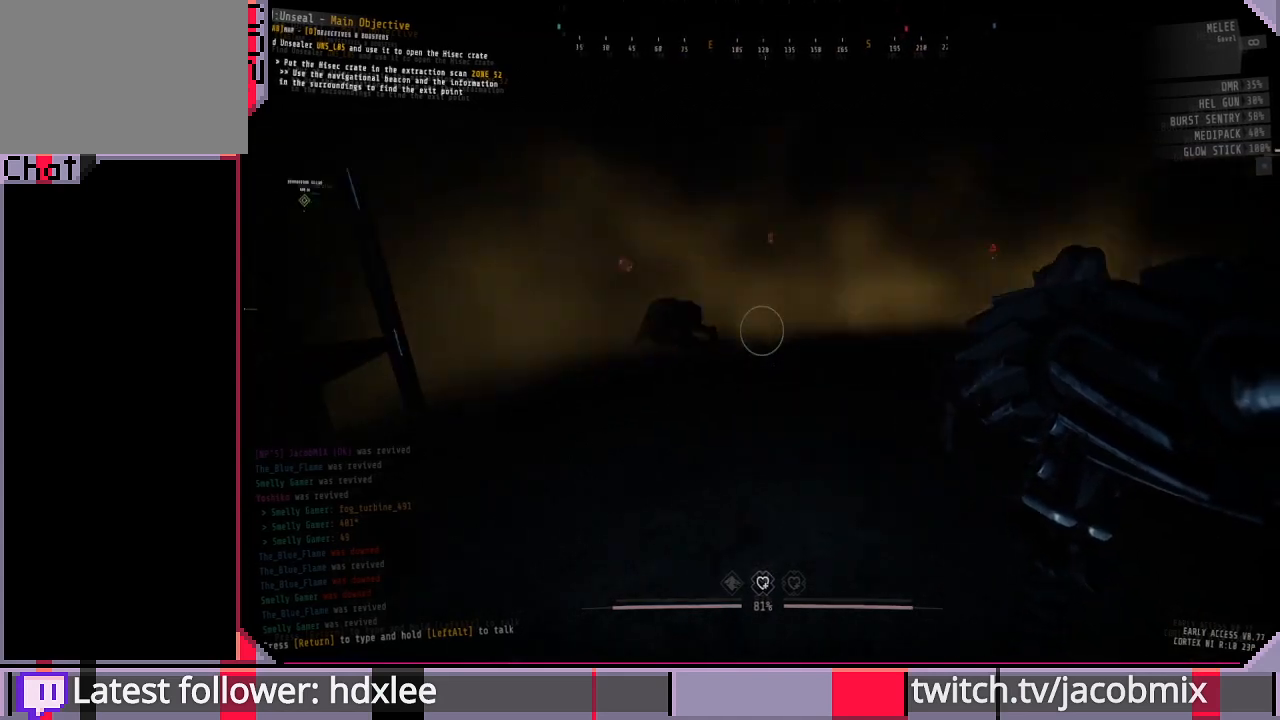
{"keys": [], "mouse": [], "events": []}
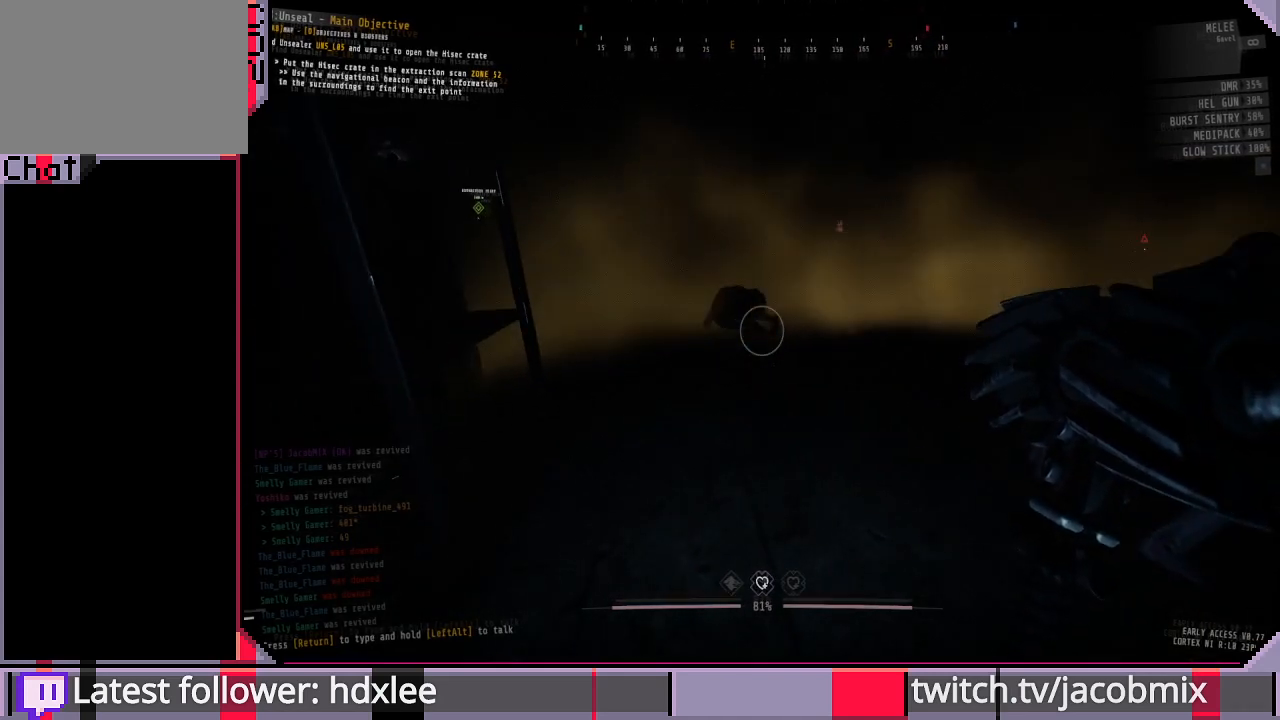
{"keys": [], "mouse": [], "events": [[200, "f", "down"], [267, "f", "up"], [400, "f", "down"], [467, "f", "up"]]}
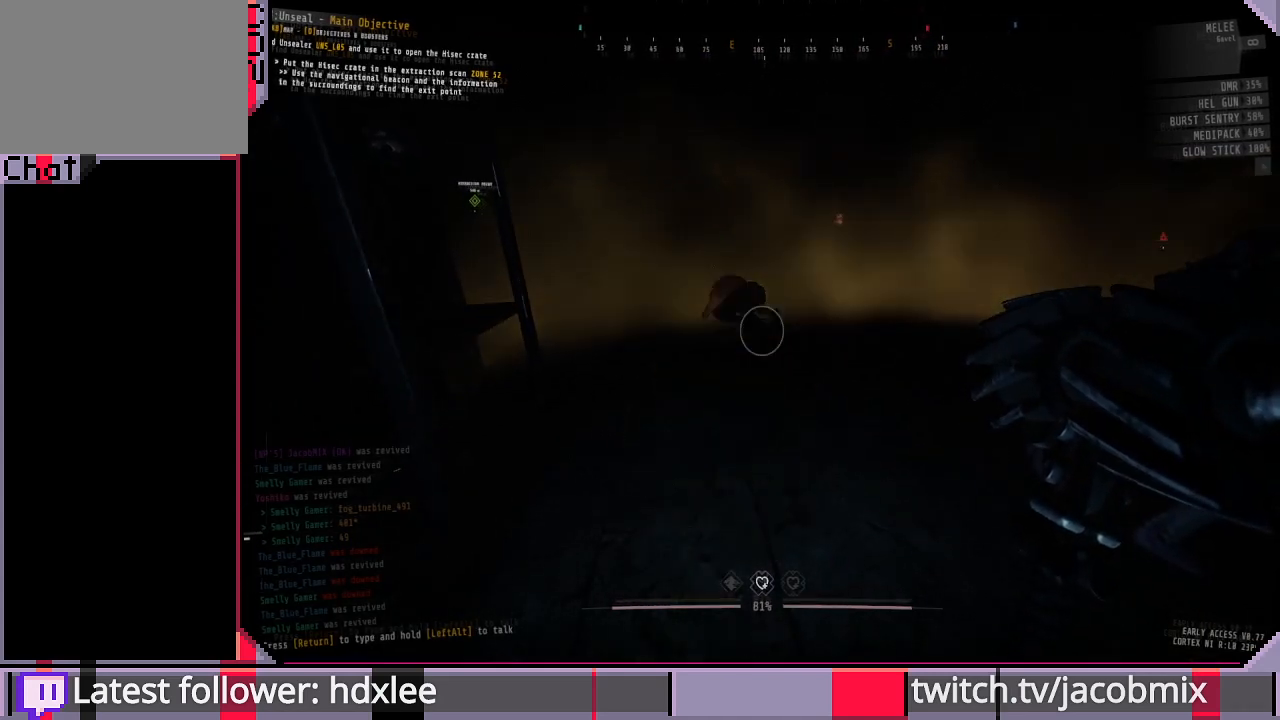
{"keys": [], "mouse": [], "events": []}
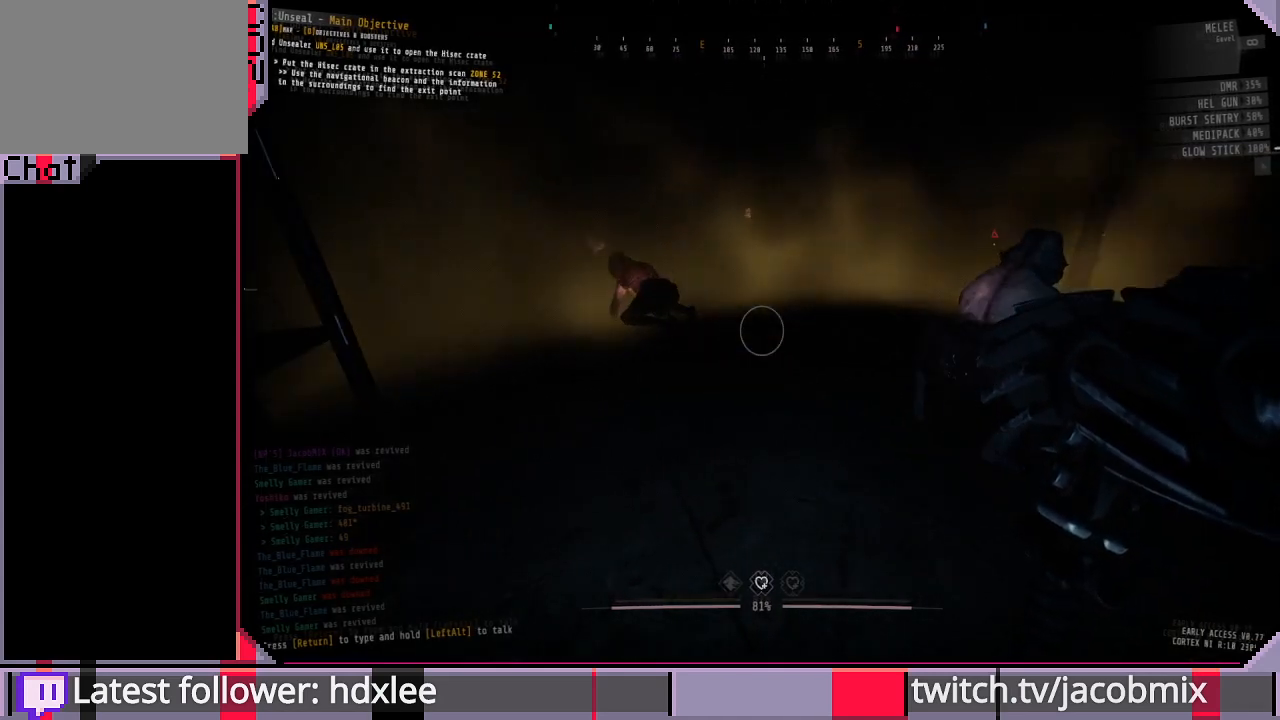
{"keys": [], "mouse": [], "events": []}
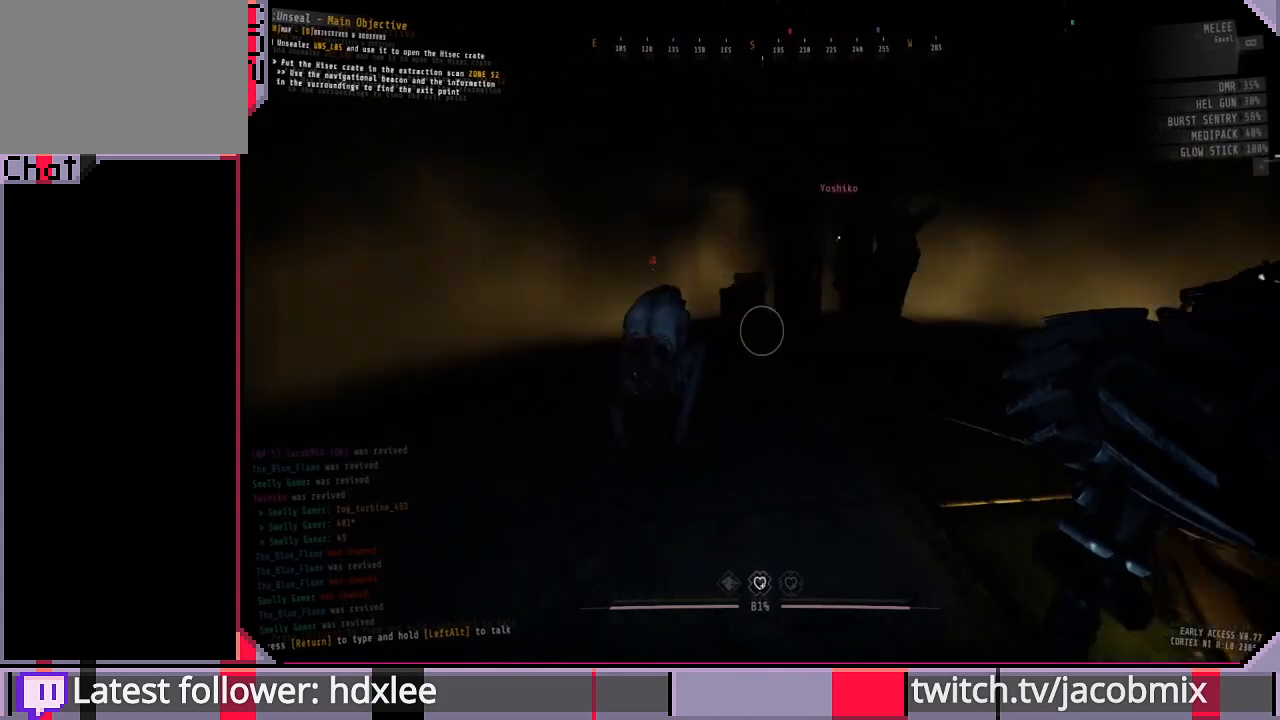
{"keys": [], "mouse": [], "events": []}
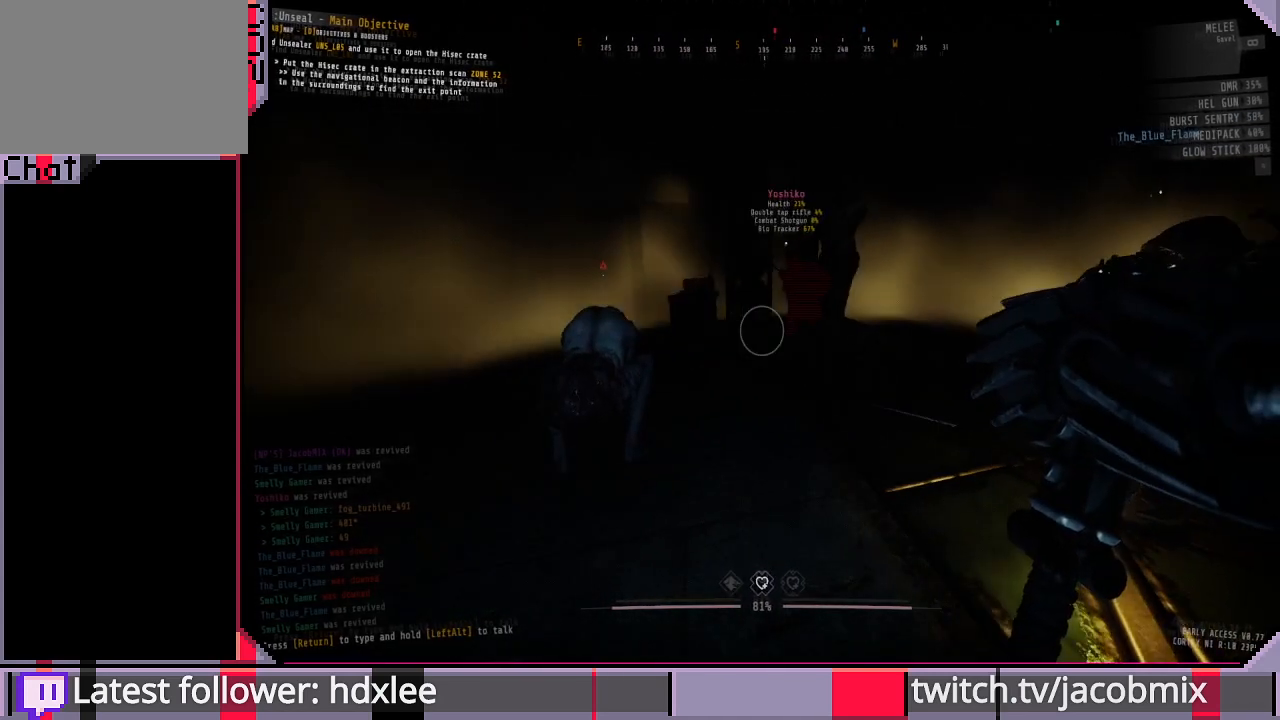
{"keys": [], "mouse": [], "events": []}
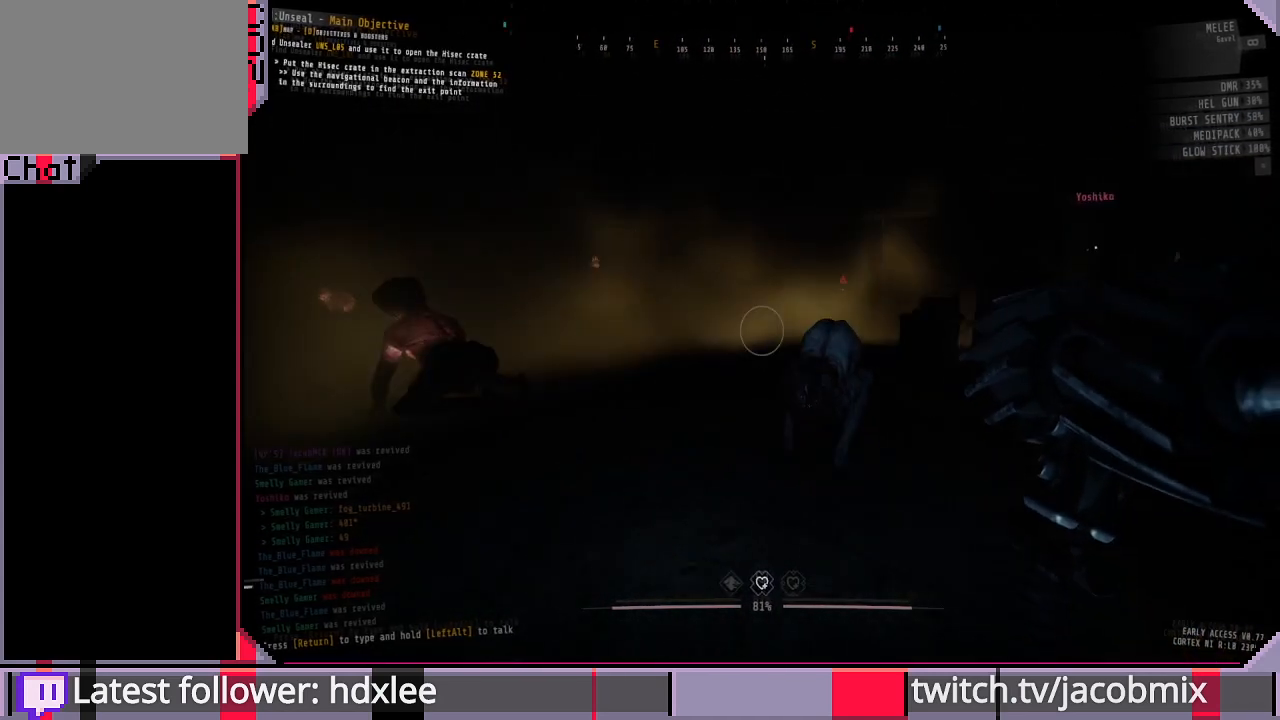
{"keys": [], "mouse": [], "events": []}
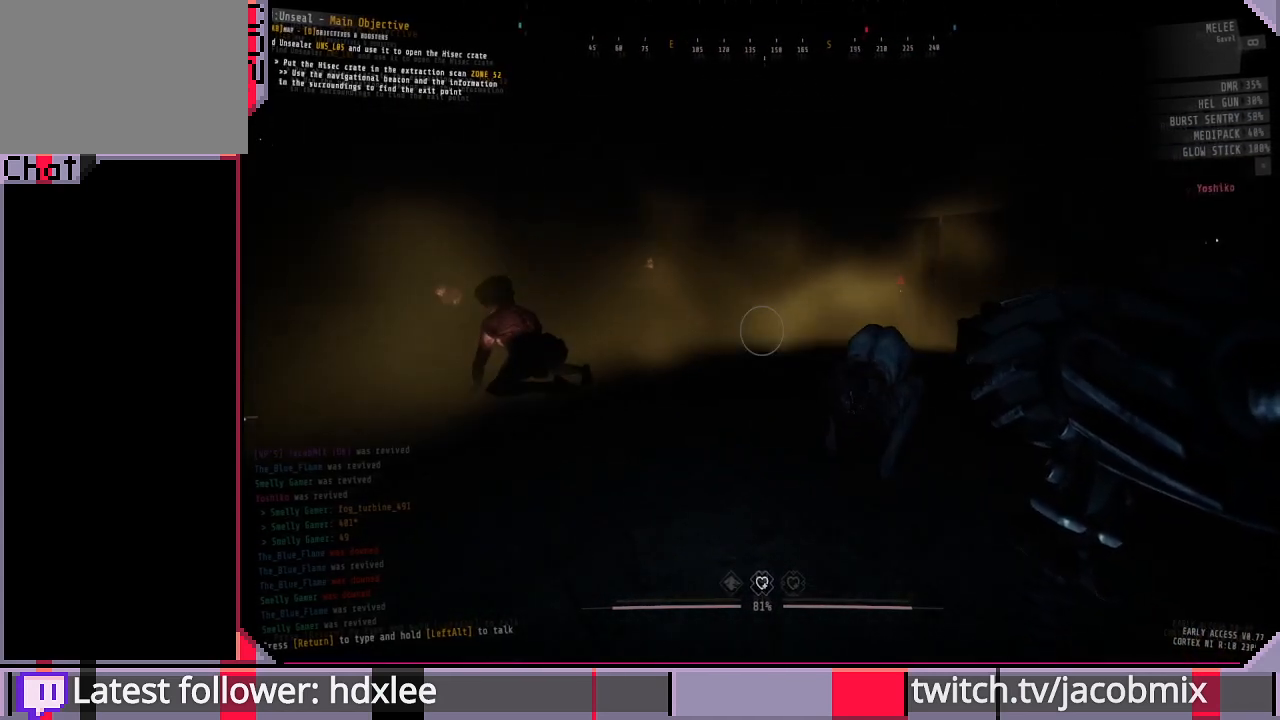
{"keys": [], "mouse": [], "events": []}
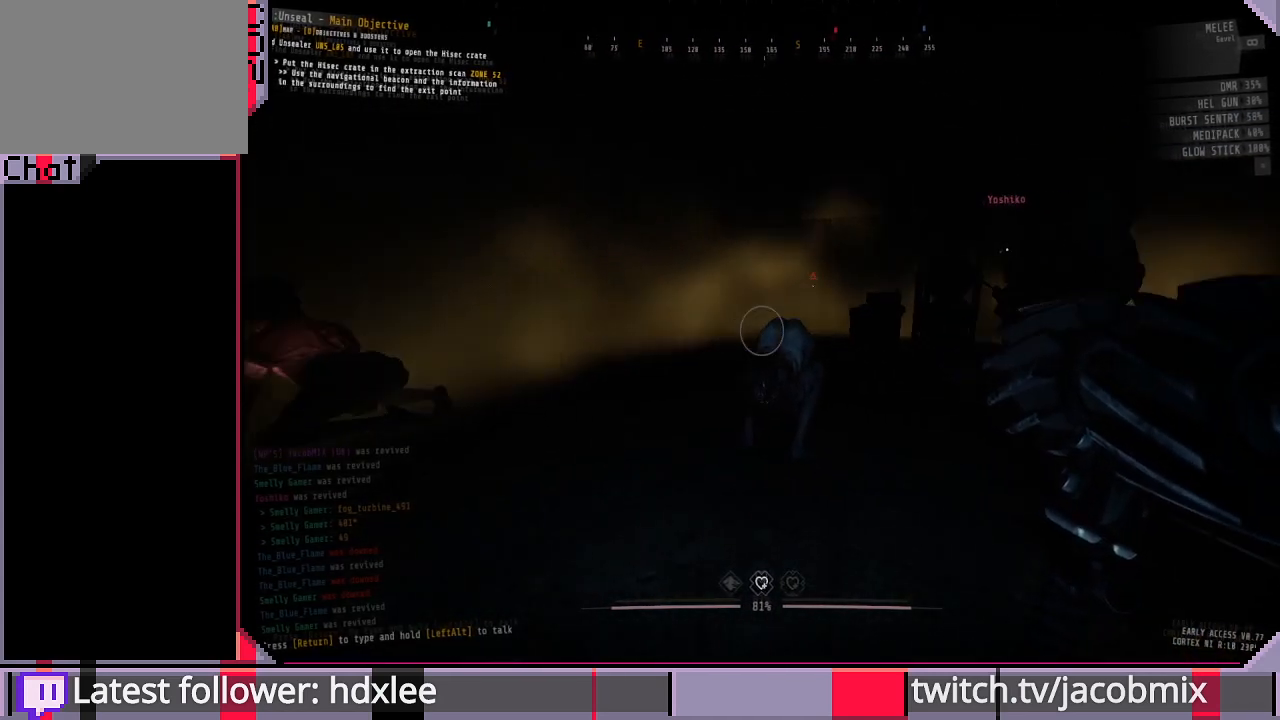
{"keys": [], "mouse": ["left"], "events": [[267, "mouse_left", "down"]]}
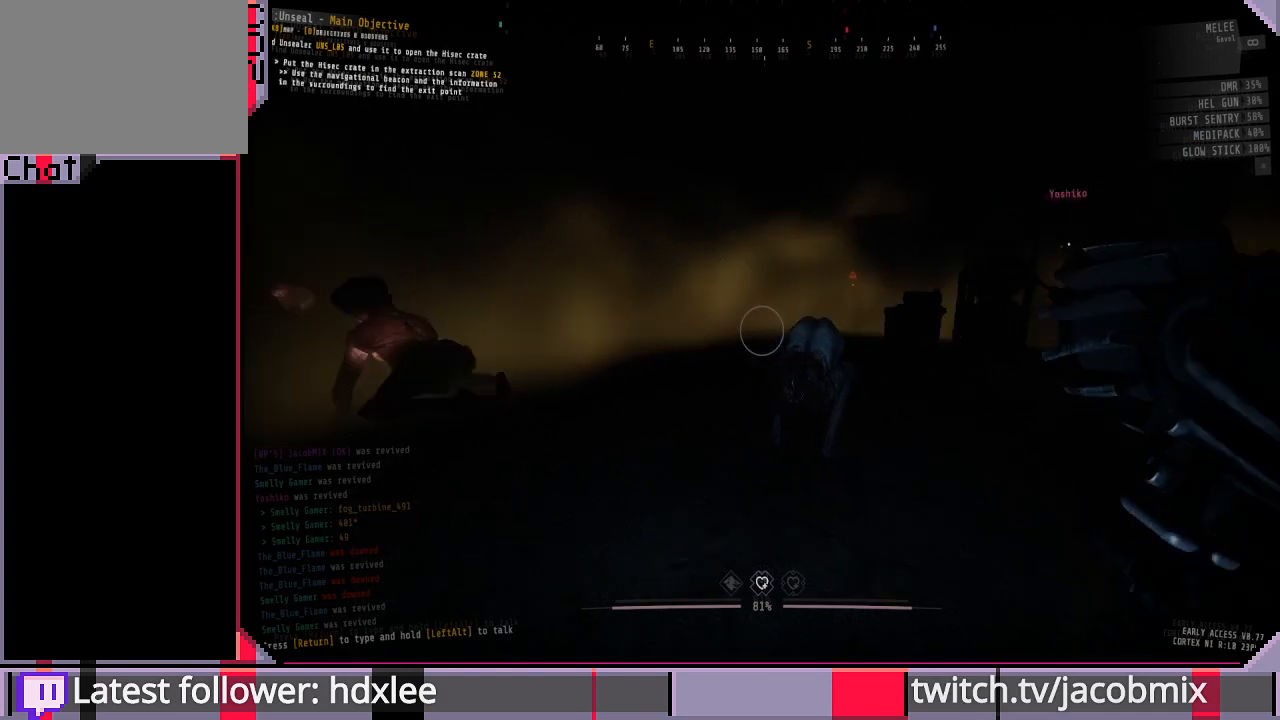
{"keys": [], "mouse": ["left"], "events": []}
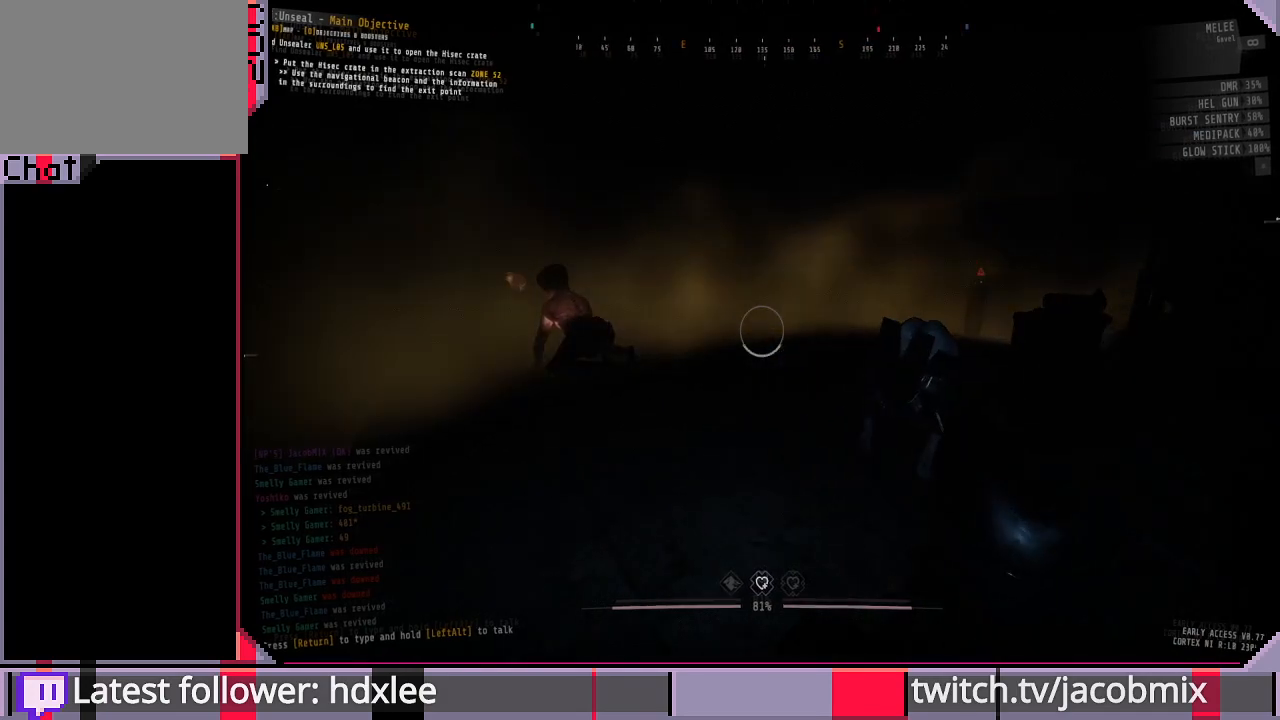
{"keys": [], "mouse": ["left"], "events": []}
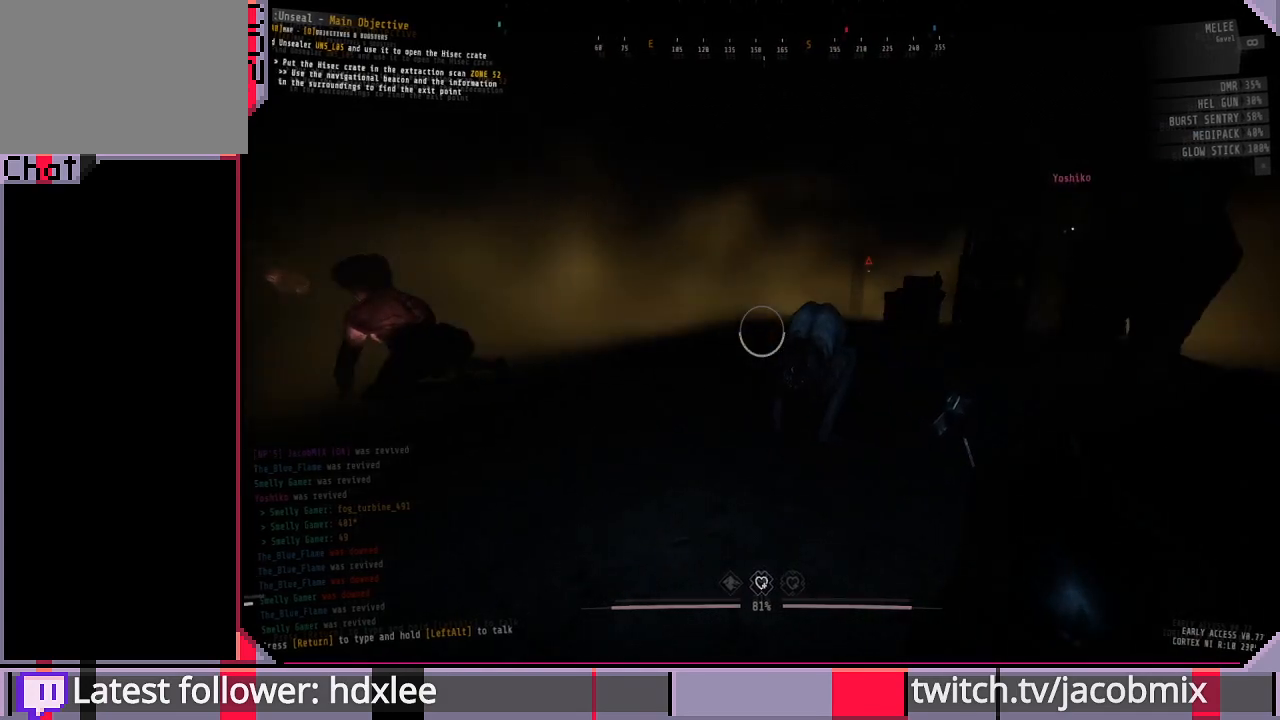
{"keys": [], "mouse": ["left"], "events": []}
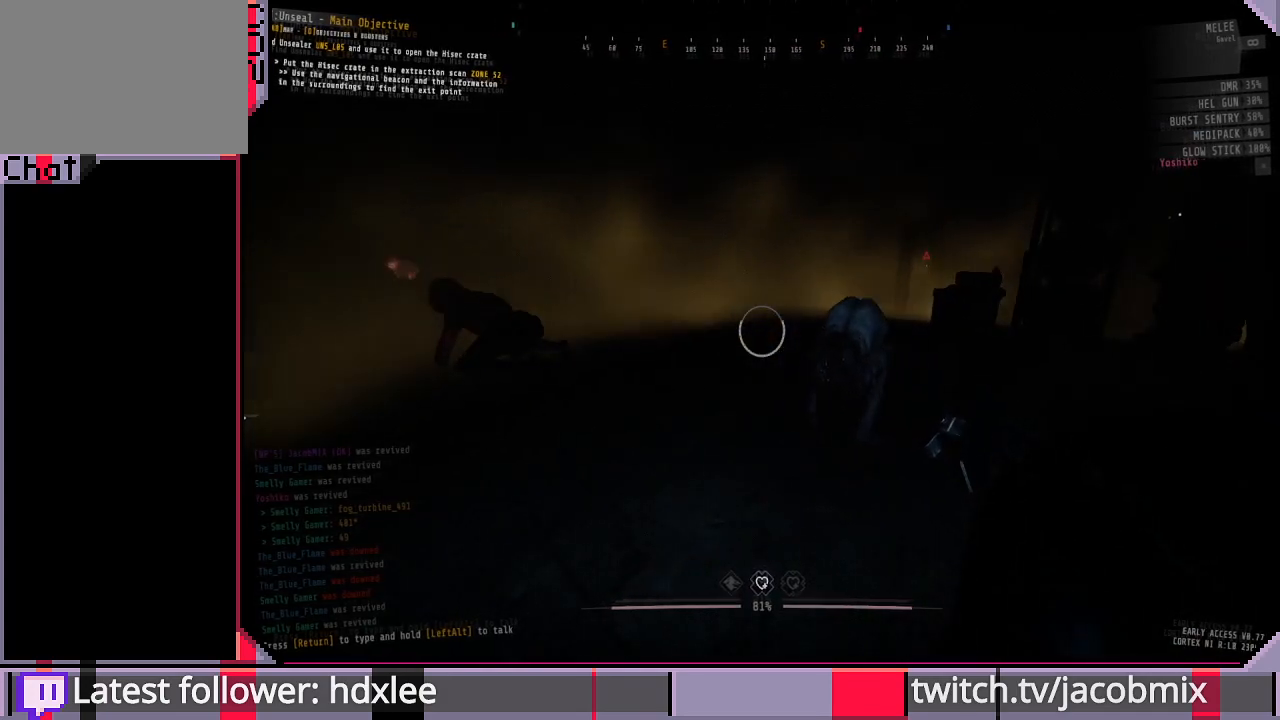
{"keys": [], "mouse": ["left"], "events": []}
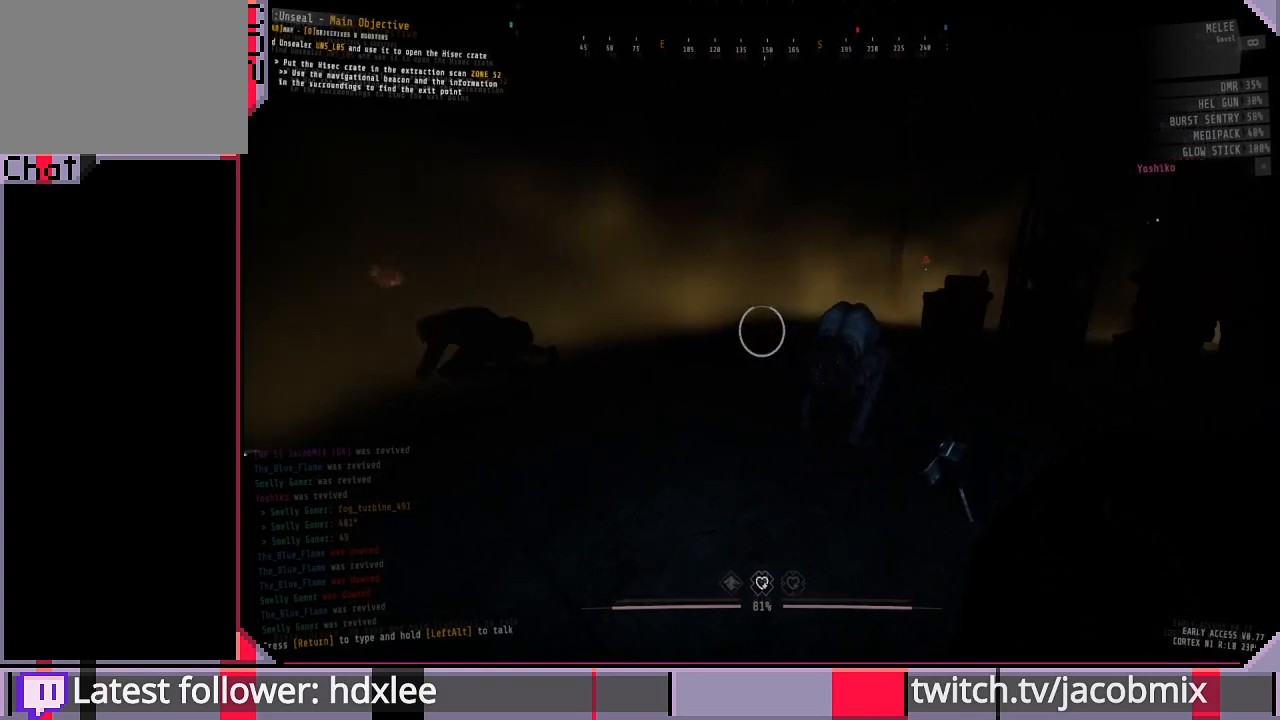
{"keys": ["w"], "mouse": ["left"], "events": [[400, "w", "down"]]}
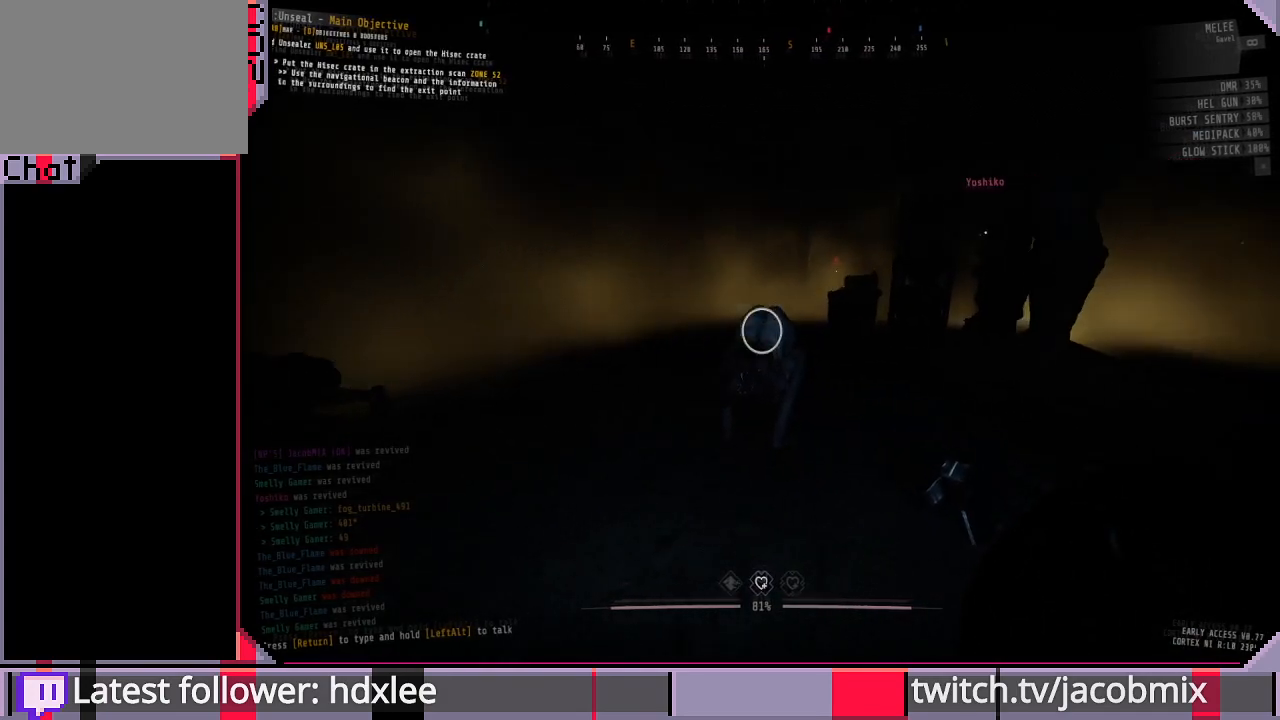
{"keys": [], "mouse": [], "events": [[333, "w", "up"], [400, "mouse_left", "up"]]}
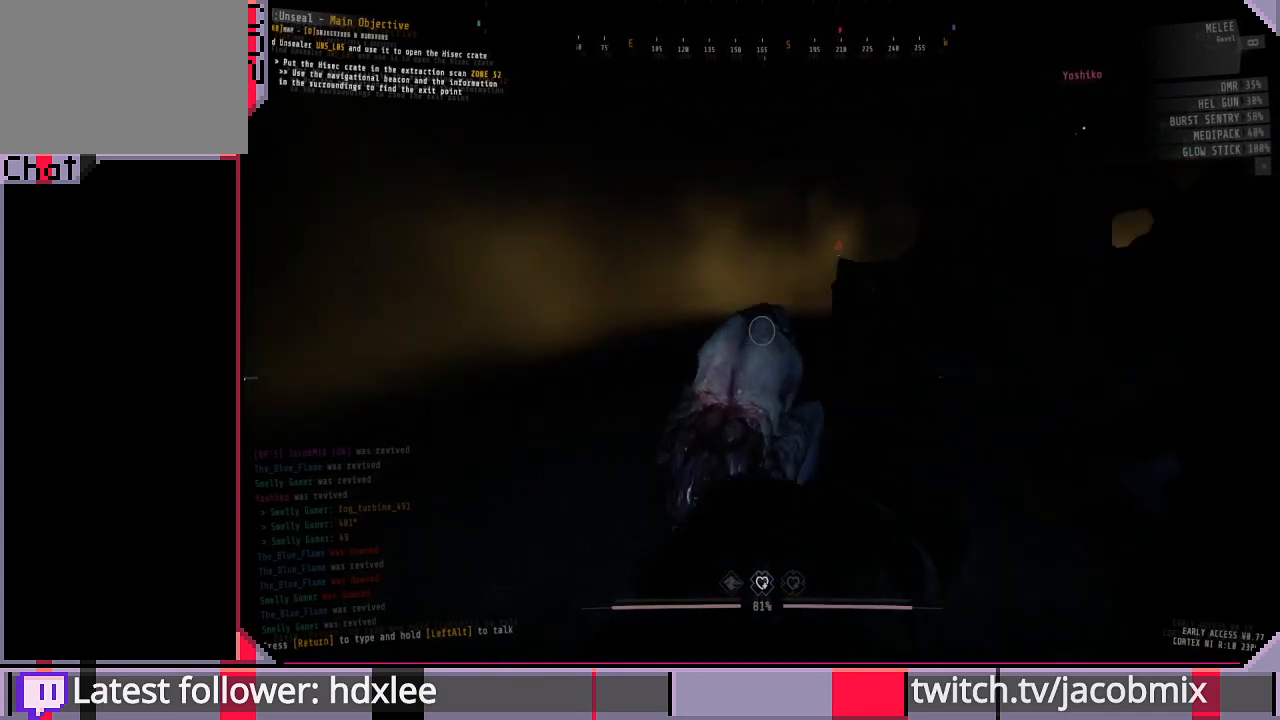
{"keys": [], "mouse": ["left"], "events": [[200, "mouse_left", "down"]]}
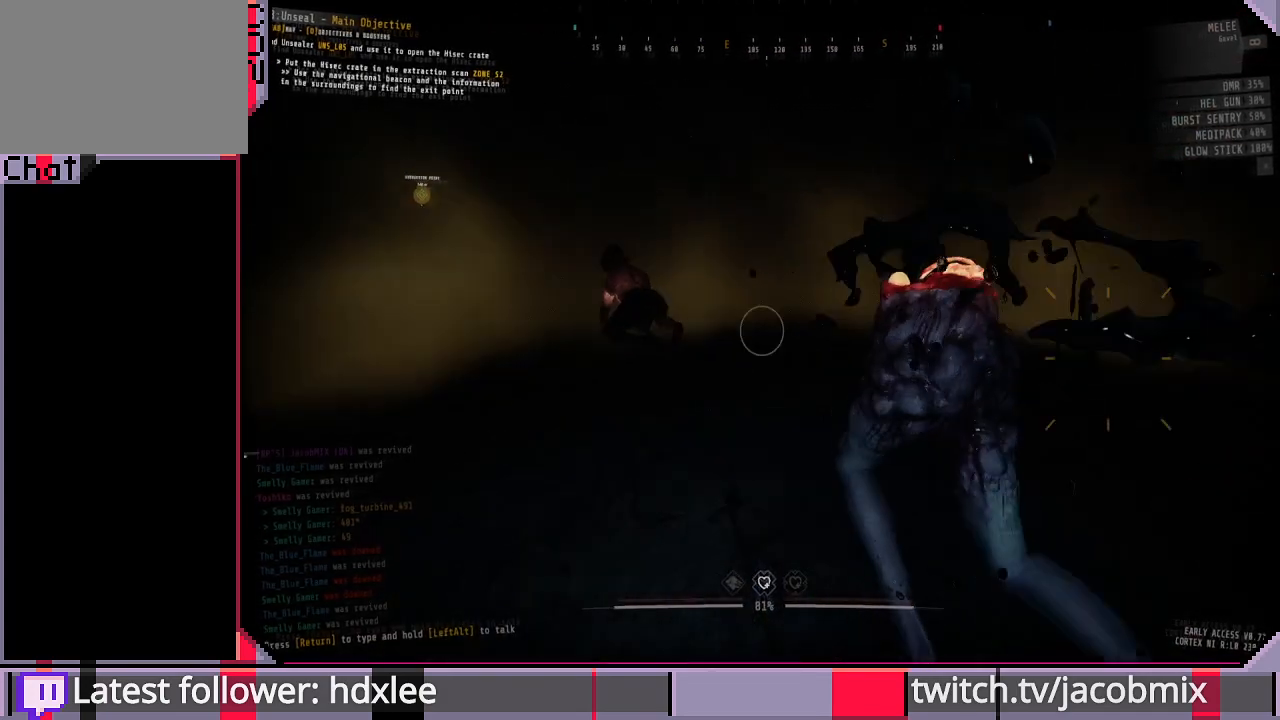
{"keys": ["a", "w"], "mouse": ["left"], "events": [[200, "w", "down"], [367, "a", "down"]]}
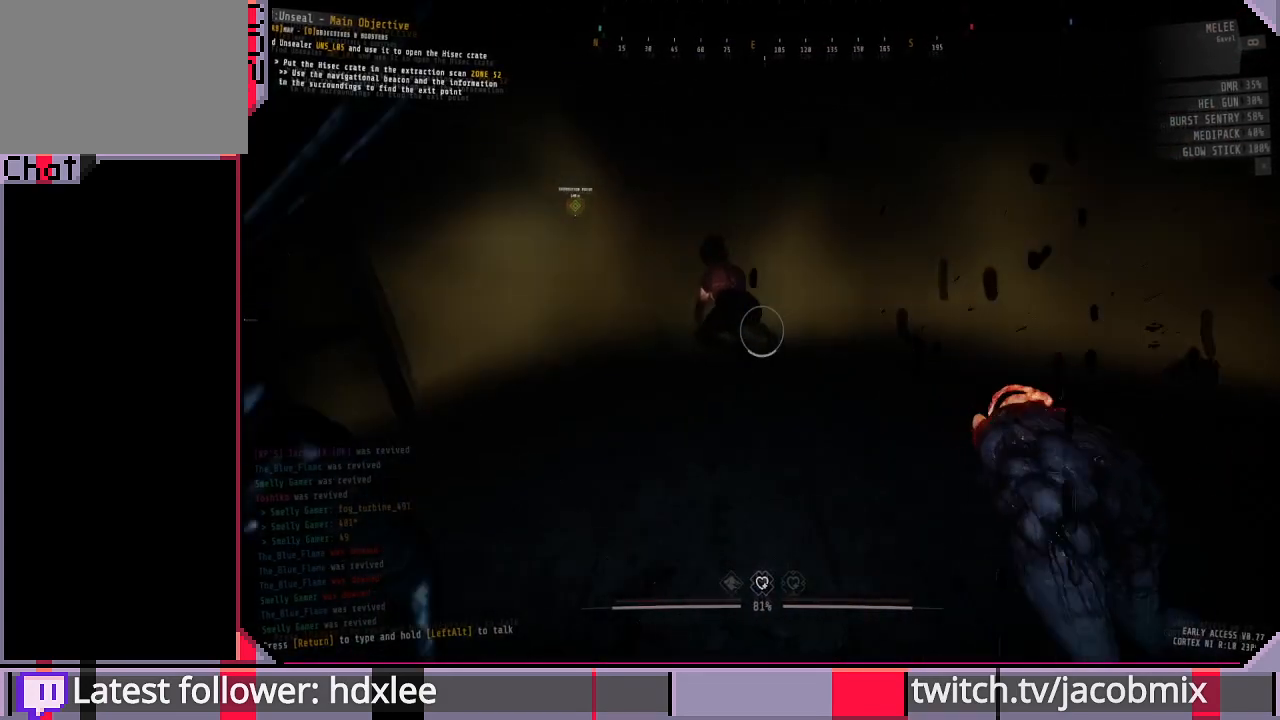
{"keys": [], "mouse": ["left"], "events": [[233, "a", "up"], [233, "w", "up"]]}
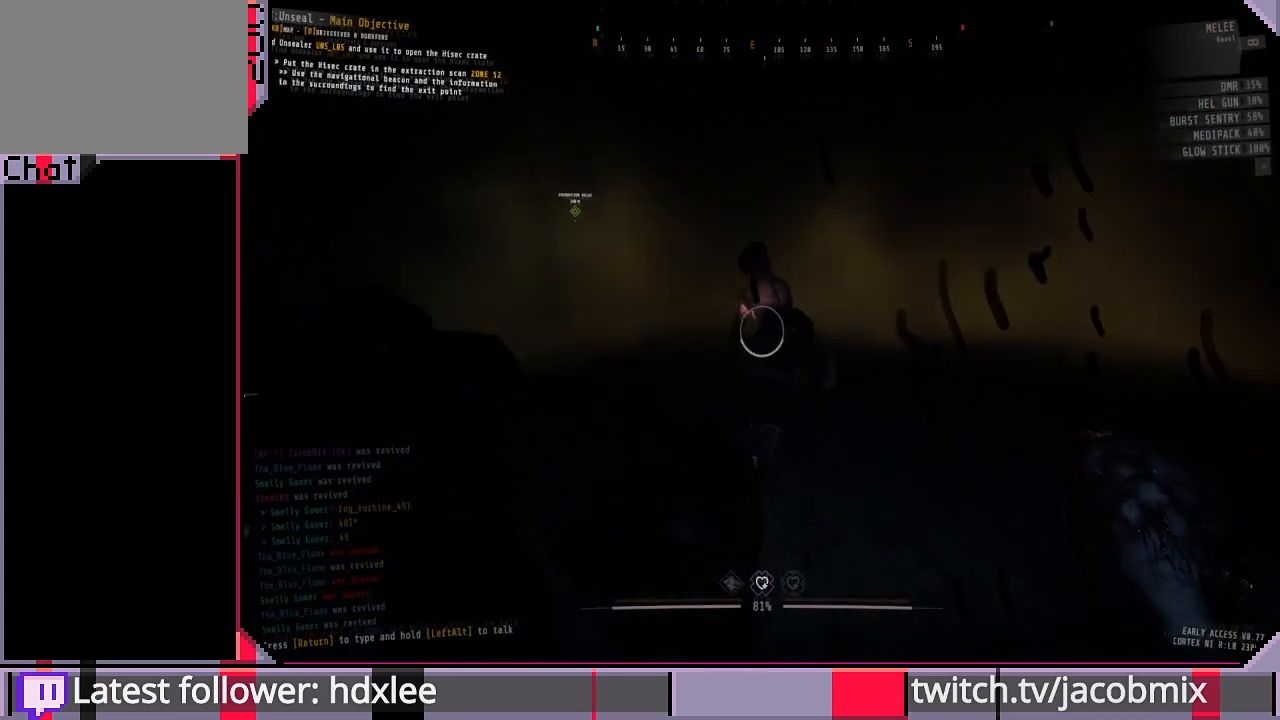
{"keys": [], "mouse": ["left"], "events": []}
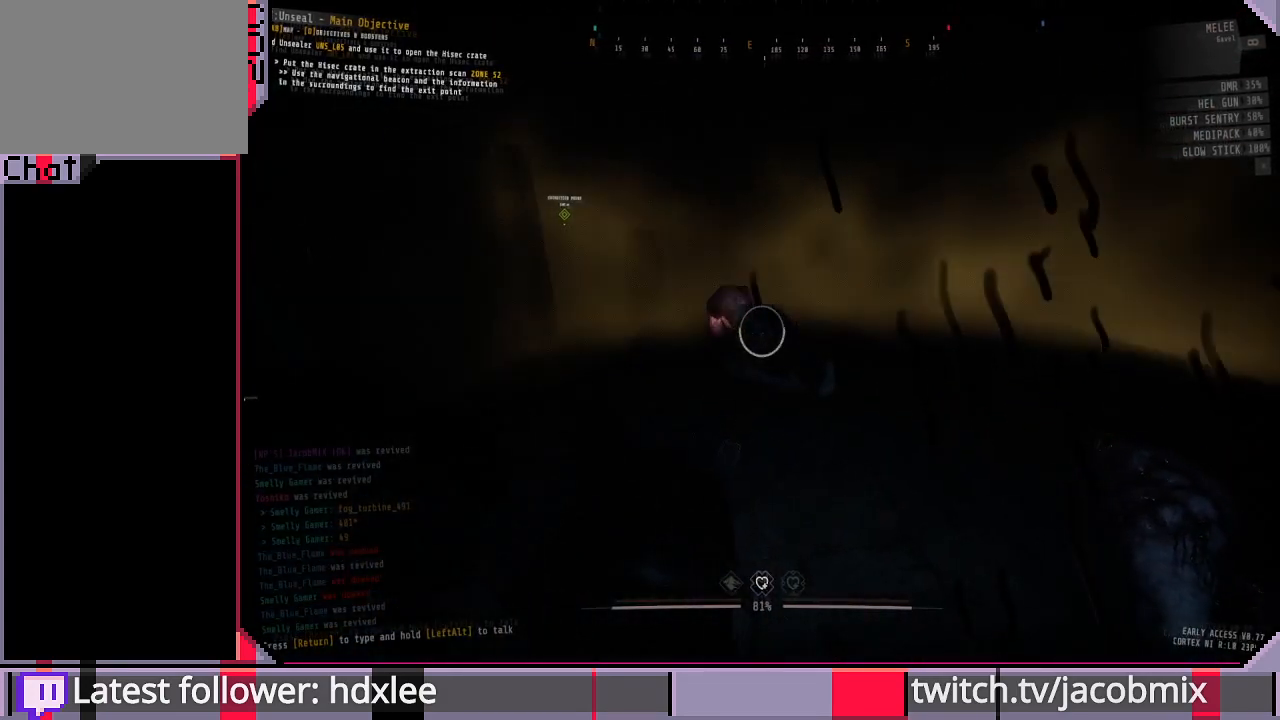
{"keys": ["w"], "mouse": ["left"], "events": [[400, "w", "down"]]}
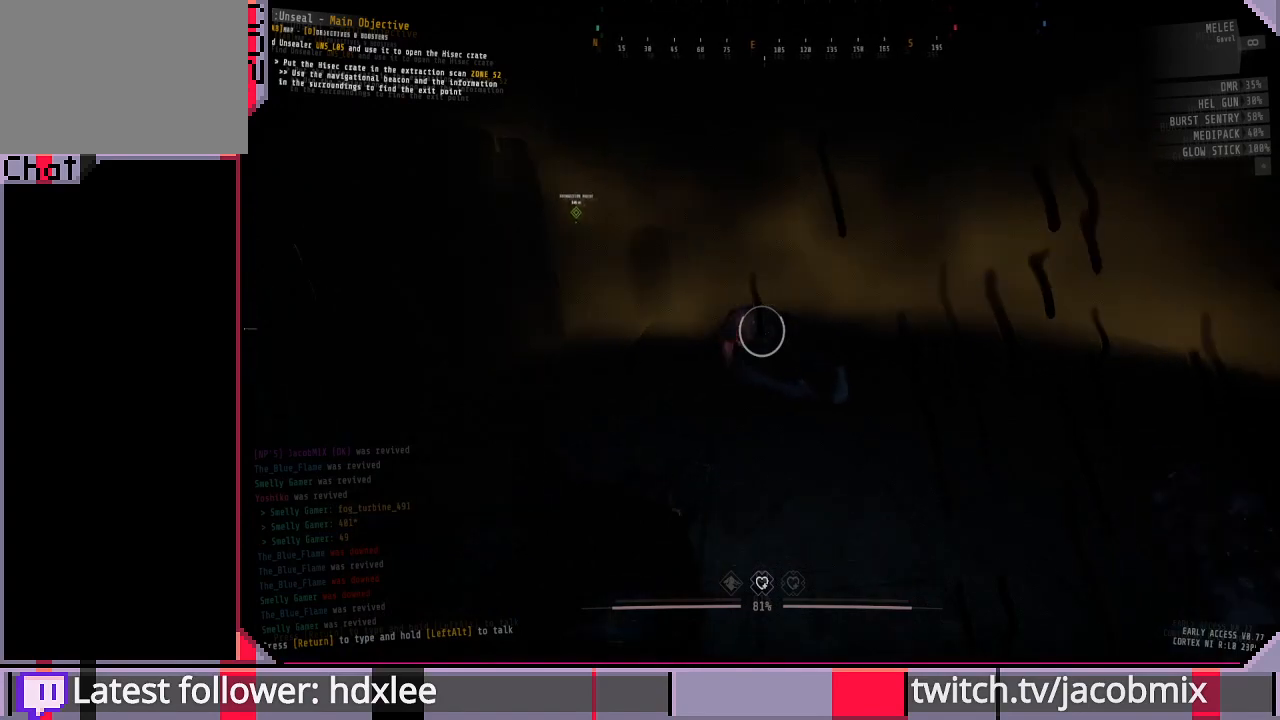
{"keys": [], "mouse": [], "events": [[400, "mouse_left", "up"], [500, "w", "up"]]}